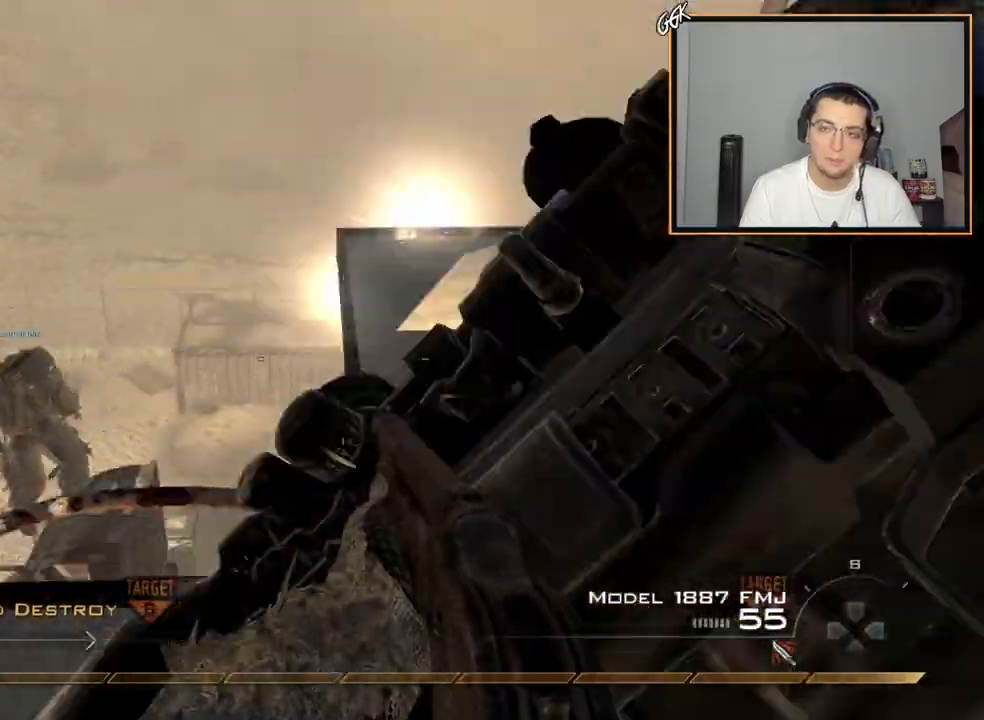
Gameplay with a controller (PlayStation layout); each line is a JSON object with the inputs held at the frame after it. "events" lists button and stick changes between this image and that frame as [ms after this image, input, new state], when the widget could be followed in between.
{"buttons": [], "left_stick": "up", "right_stick": "center", "events": [[116, "left_stick", "up"], [133, "right_stick", "center"]]}
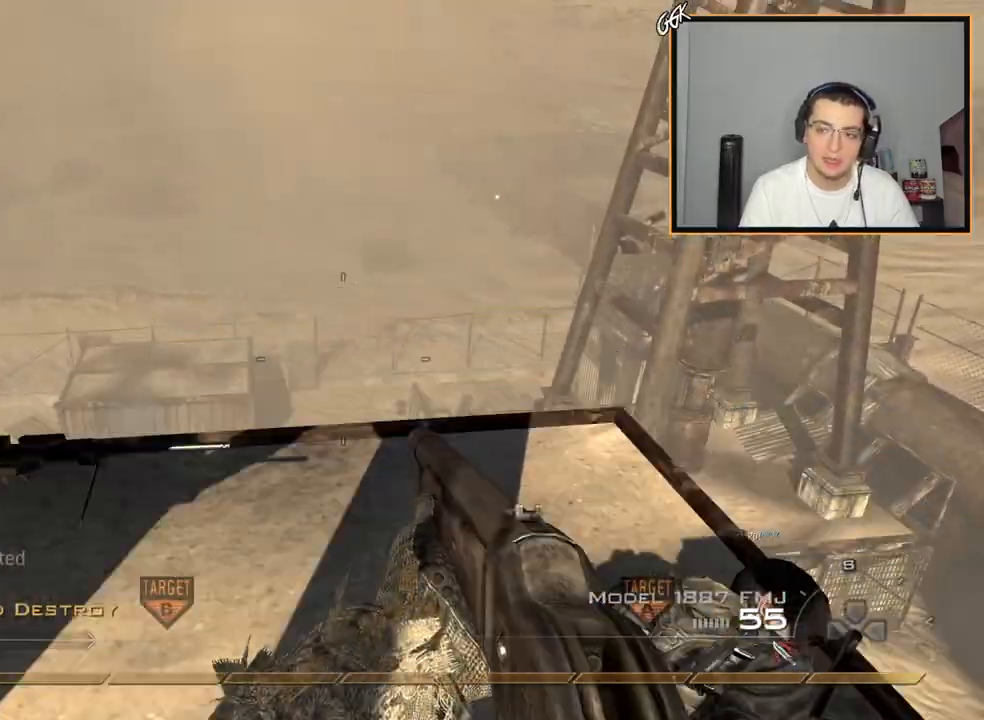
{"buttons": ["SQUARE", "TRIANGLE", "R2"], "left_stick": "up", "right_stick": "center", "events": [[134, "SQUARE", "down"], [167, "R2", "down"], [167, "TRIANGLE", "down"], [234, "TRIANGLE", "up"], [267, "R2", "up"], [317, "R2", "down"], [317, "TRIANGLE", "down"], [317, "left_stick", "center"], [401, "R2", "up"], [401, "TRIANGLE", "up"], [484, "R2", "down"], [484, "left_stick", "up"], [501, "TRIANGLE", "down"]]}
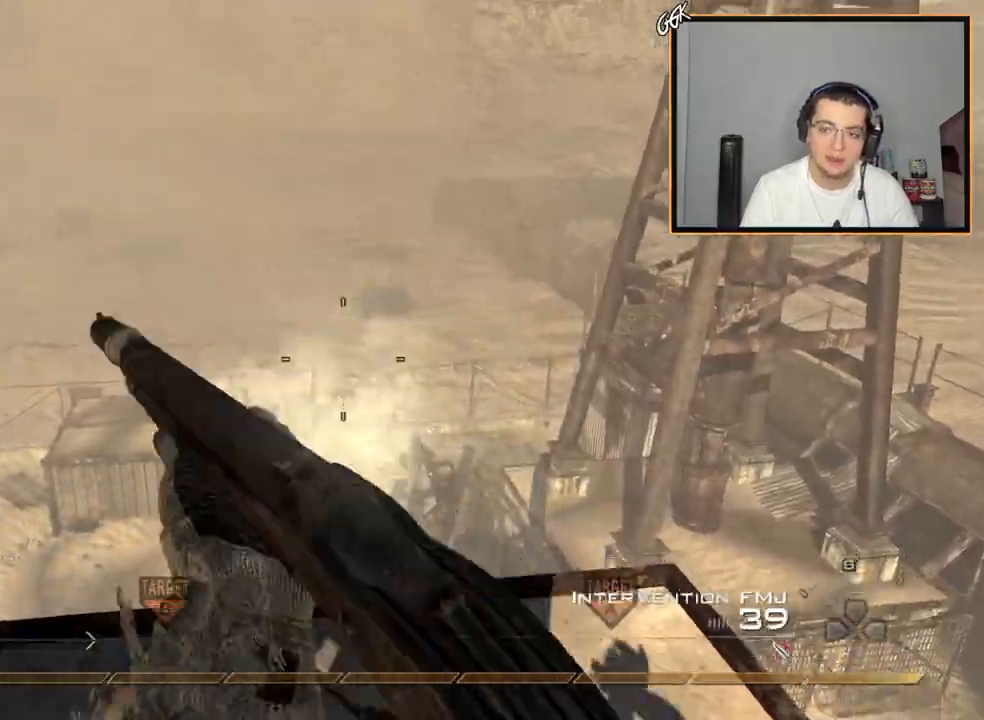
{"buttons": [], "left_stick": "down", "right_stick": "center", "events": [[83, "TRIANGLE", "up"], [100, "SQUARE", "up"], [116, "R2", "up"], [283, "left_stick", "down"], [350, "TRIANGLE", "down"], [450, "TRIANGLE", "up"]]}
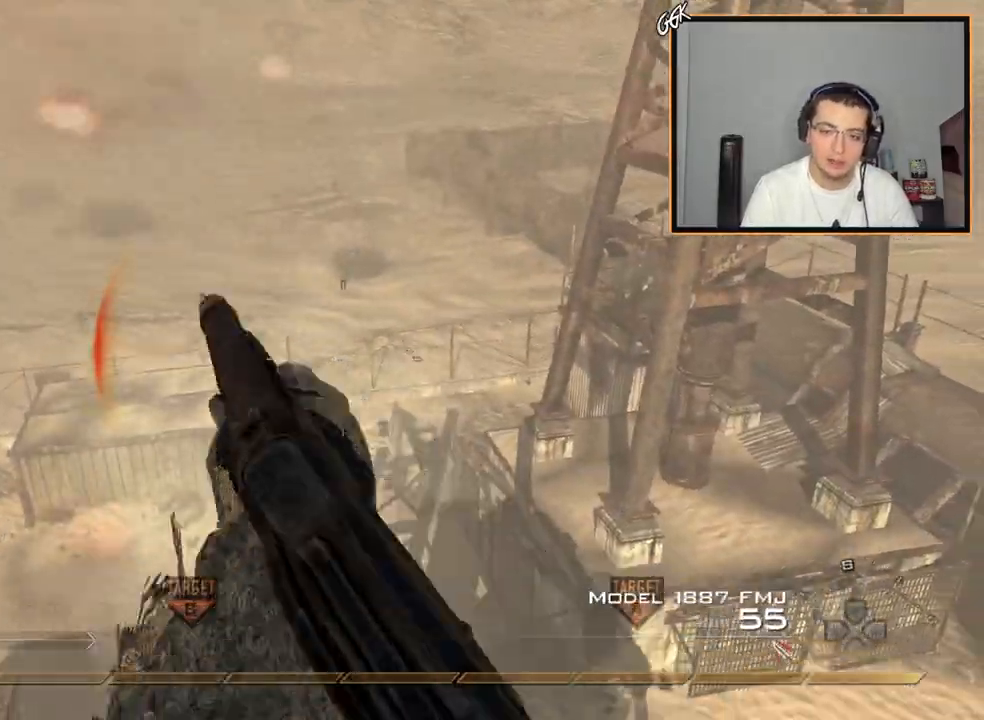
{"buttons": [], "left_stick": "center", "right_stick": "center", "events": [[267, "CIRCLE", "down"], [367, "CIRCLE", "up"], [401, "left_stick", "center"], [434, "CROSS", "down"], [501, "CROSS", "up"]]}
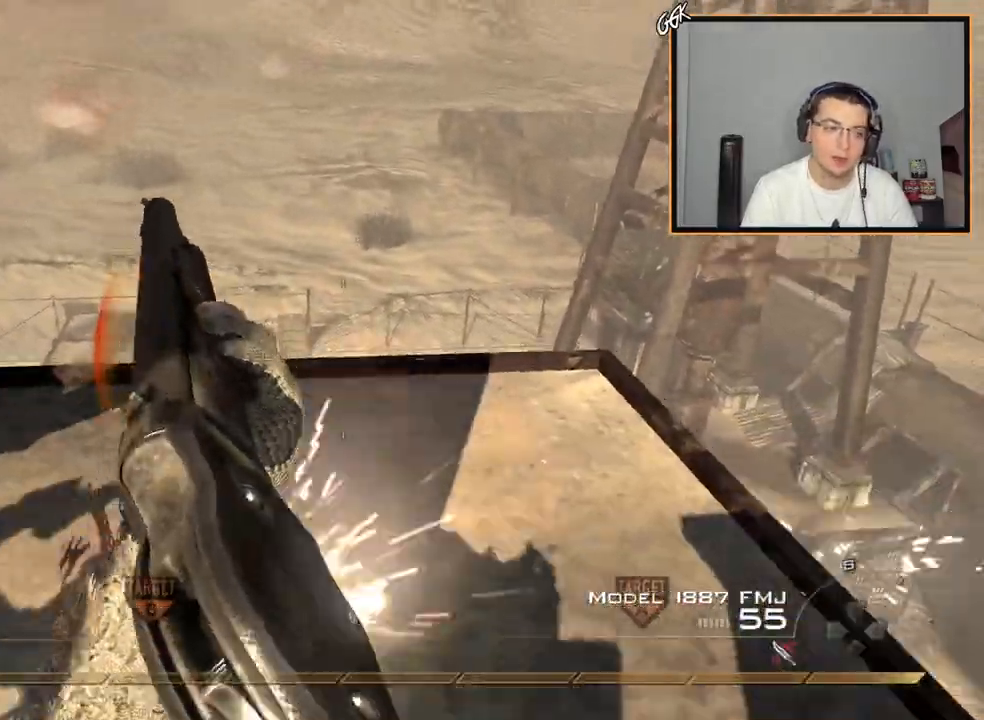
{"buttons": [], "left_stick": "center", "right_stick": "center", "events": [[16, "left_stick", "down"], [100, "left_stick", "center"]]}
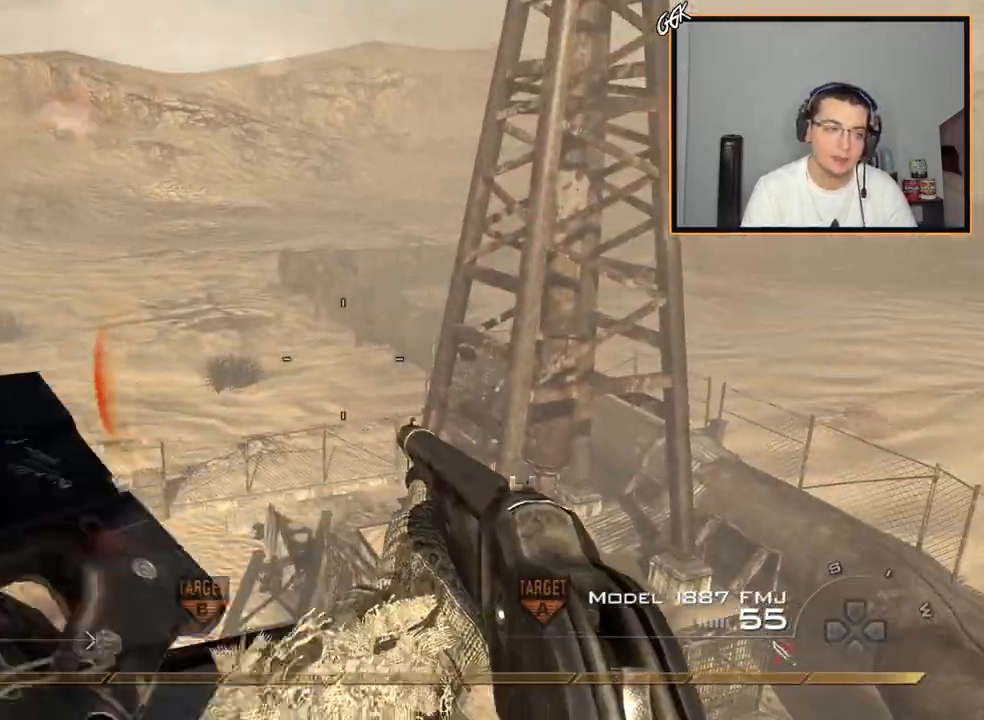
{"buttons": ["SQUARE", "R2"], "left_stick": "up", "right_stick": "center", "events": [[67, "R2", "down"], [67, "SQUARE", "down"], [100, "TRIANGLE", "down"], [167, "TRIANGLE", "up"], [184, "R2", "up"], [234, "R2", "down"], [234, "TRIANGLE", "down"], [300, "TRIANGLE", "up"], [317, "R2", "up"], [384, "R2", "down"], [384, "TRIANGLE", "down"], [434, "left_stick", "up"], [451, "TRIANGLE", "up"]]}
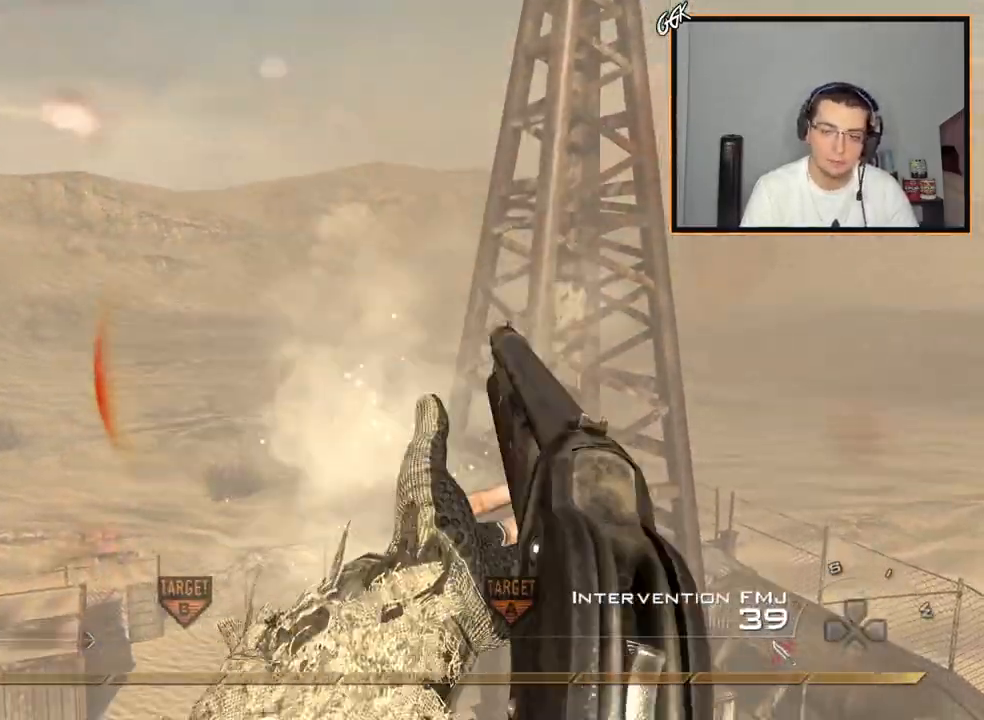
{"buttons": ["R2"], "left_stick": "up", "right_stick": "center", "events": [[16, "TRIANGLE", "down"], [83, "SQUARE", "up"], [116, "R2", "up"], [116, "TRIANGLE", "up"], [400, "TRIANGLE", "down"], [450, "TRIANGLE", "up"], [500, "R2", "down"]]}
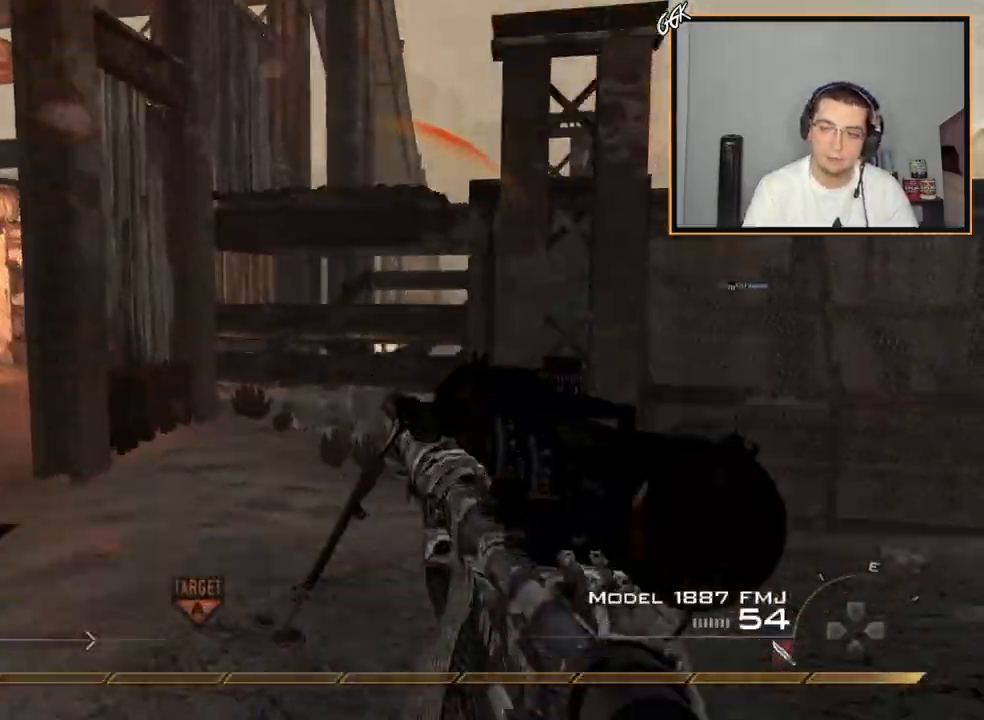
{"buttons": [], "left_stick": "up", "right_stick": "center", "events": [[34, "TRIANGLE", "down"], [67, "SQUARE", "down"], [67, "TRIANGLE", "up"], [167, "SQUARE", "up"], [200, "R2", "up"]]}
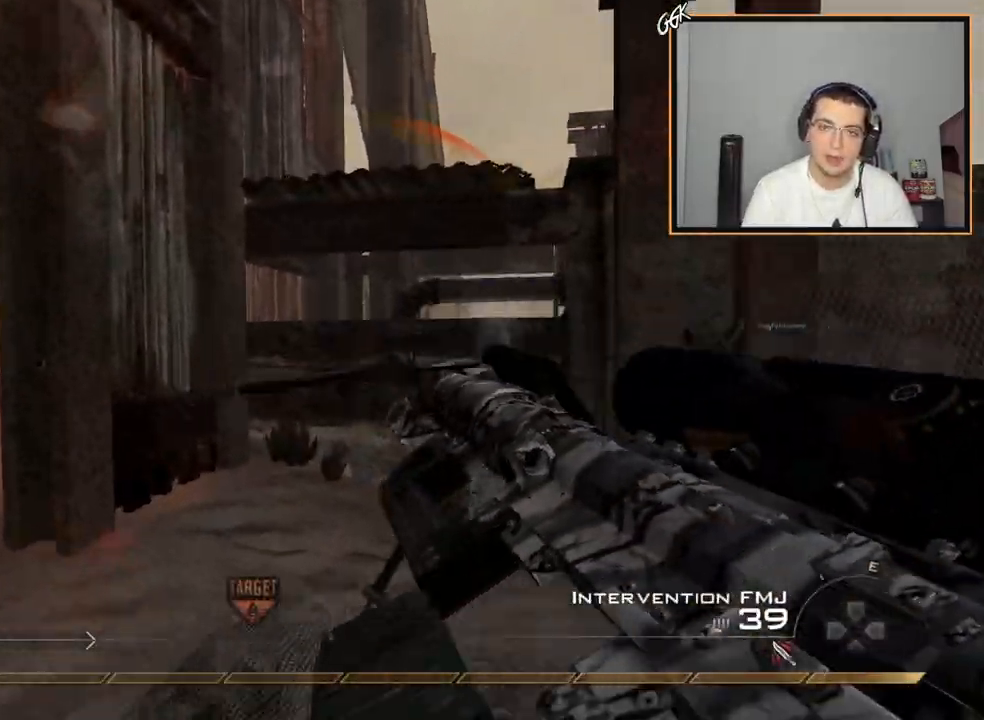
{"buttons": [], "left_stick": "up", "right_stick": "center", "events": [[66, "right_stick", "left"], [166, "right_stick", "center"]]}
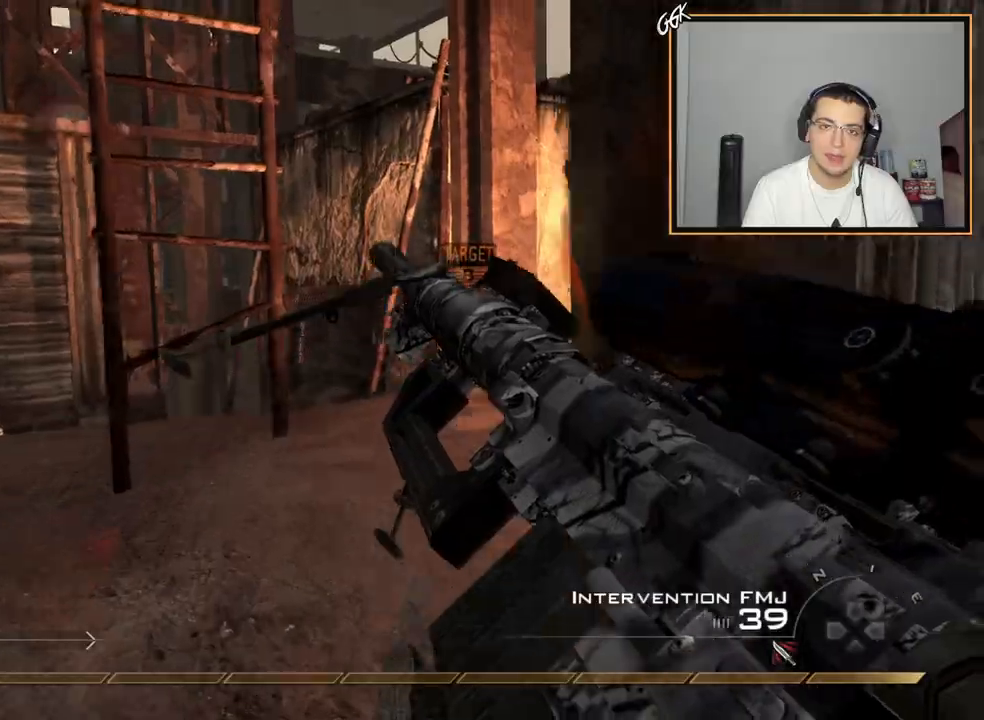
{"buttons": [], "left_stick": "up", "right_stick": "center", "events": [[17, "TRIANGLE", "down"], [100, "TRIANGLE", "up"]]}
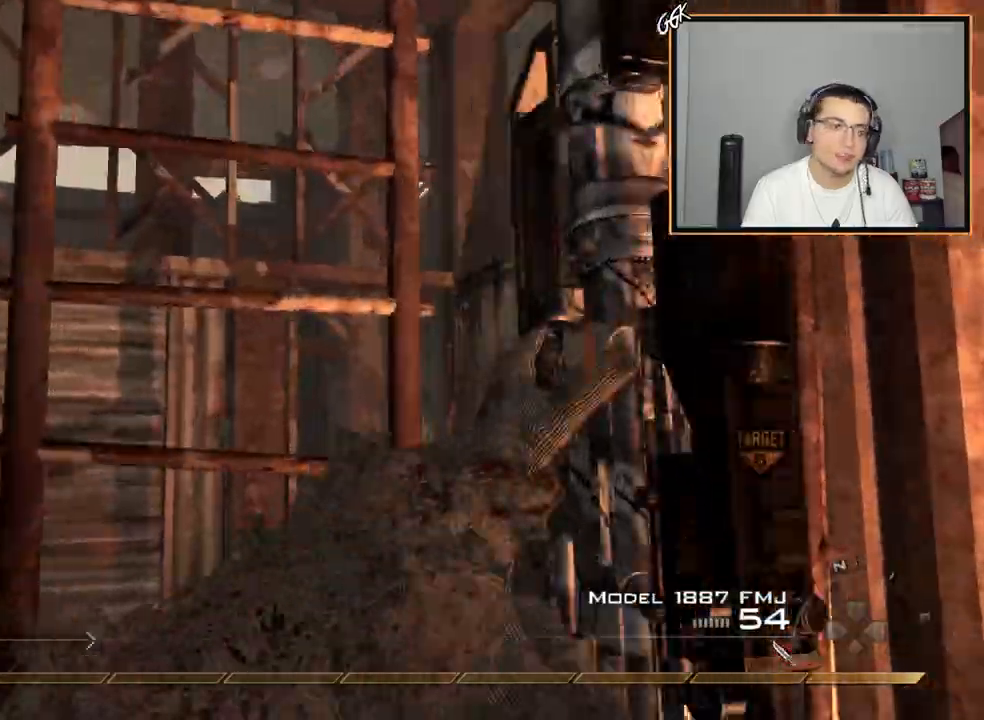
{"buttons": [], "left_stick": "up", "right_stick": "center", "events": [[283, "CROSS", "down"], [367, "CROSS", "up"]]}
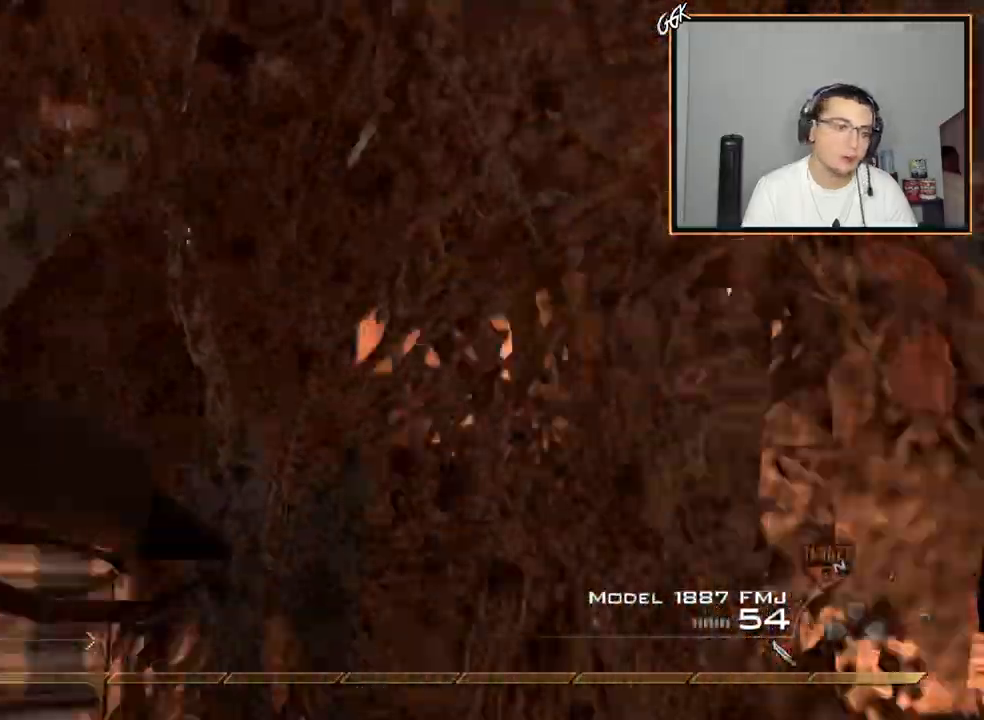
{"buttons": [], "left_stick": "up", "right_stick": "center", "events": [[200, "L3", "down"], [351, "L3", "up"]]}
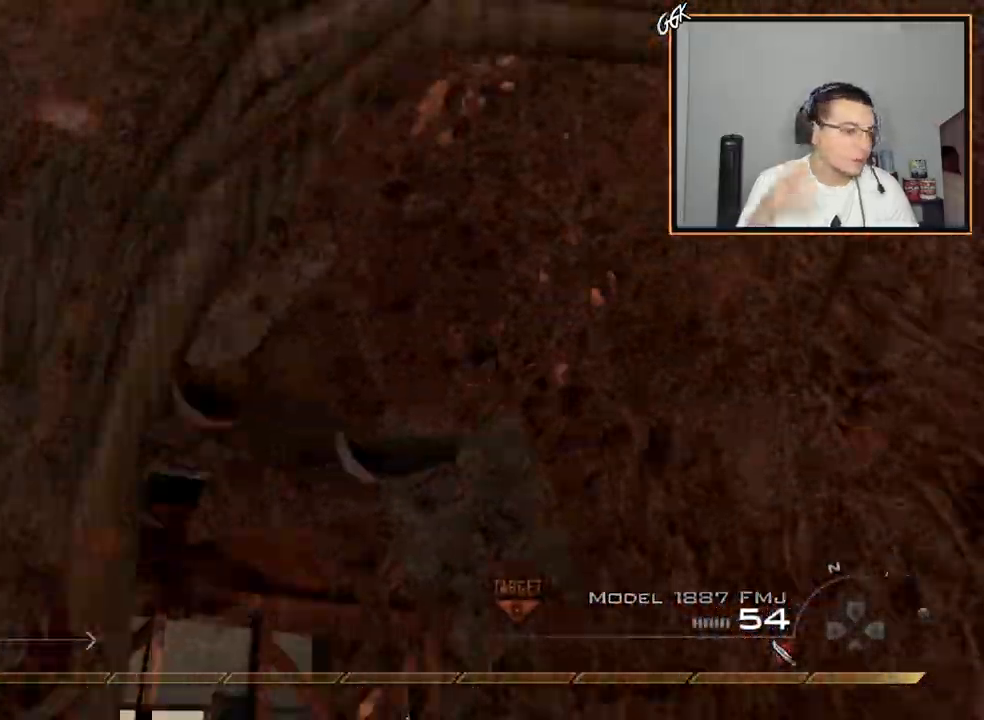
{"buttons": [], "left_stick": "up", "right_stick": "center", "events": []}
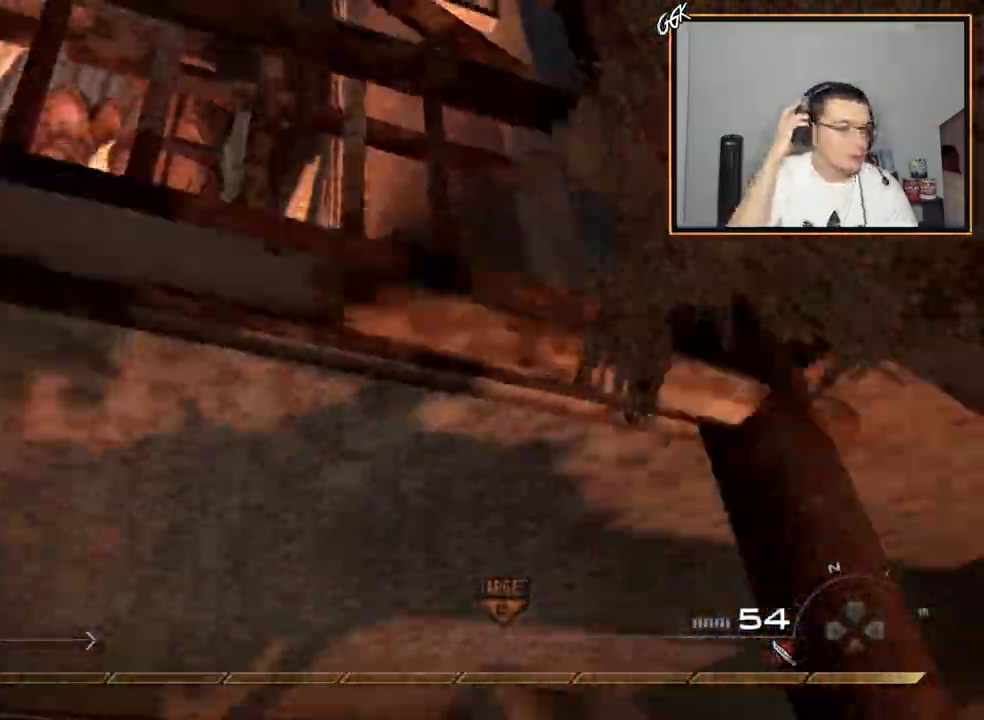
{"buttons": [], "left_stick": "up", "right_stick": "center", "events": []}
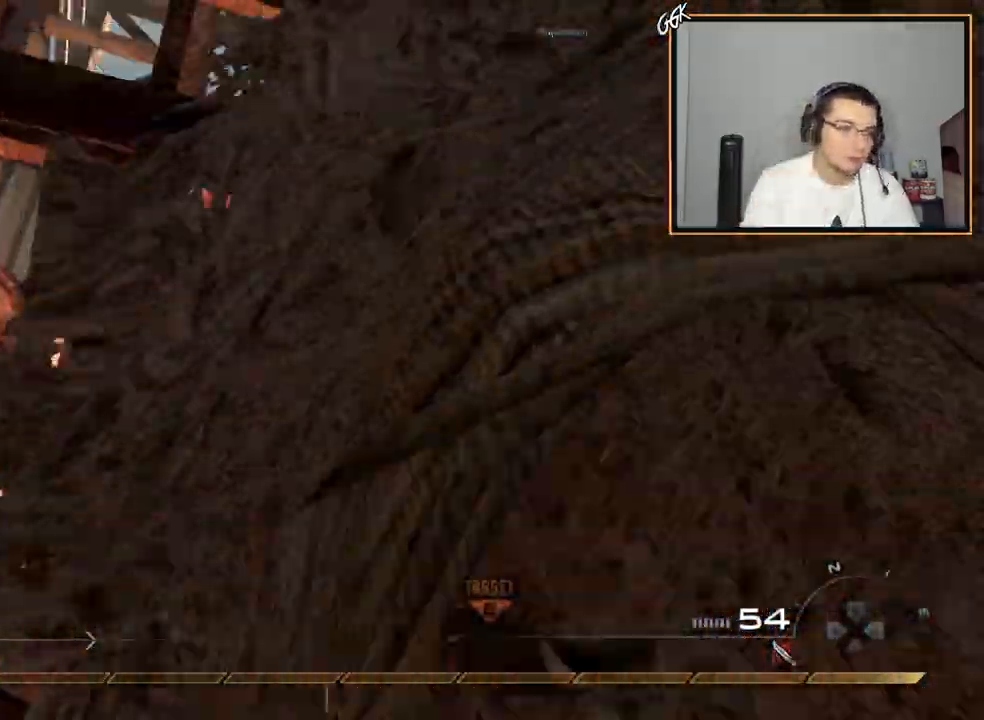
{"buttons": ["R1"], "left_stick": "up", "right_stick": "center", "events": [[217, "right_stick", "right"], [300, "R1", "down"], [367, "right_stick", "center"]]}
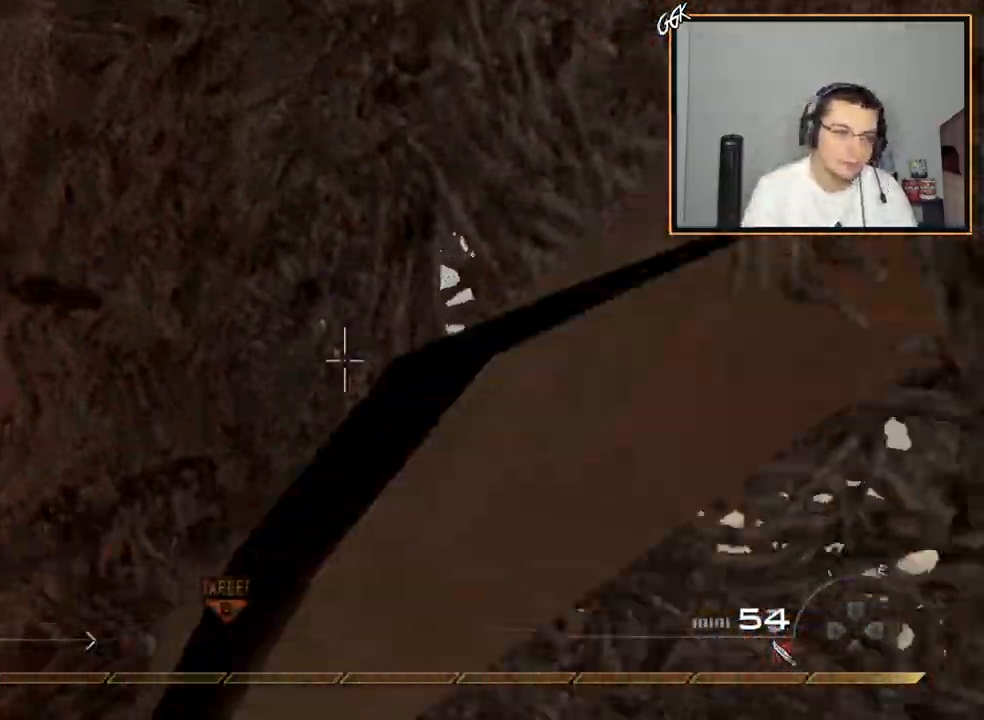
{"buttons": [], "left_stick": "up", "right_stick": "down", "events": [[184, "R1", "up"], [184, "right_stick", "down"]]}
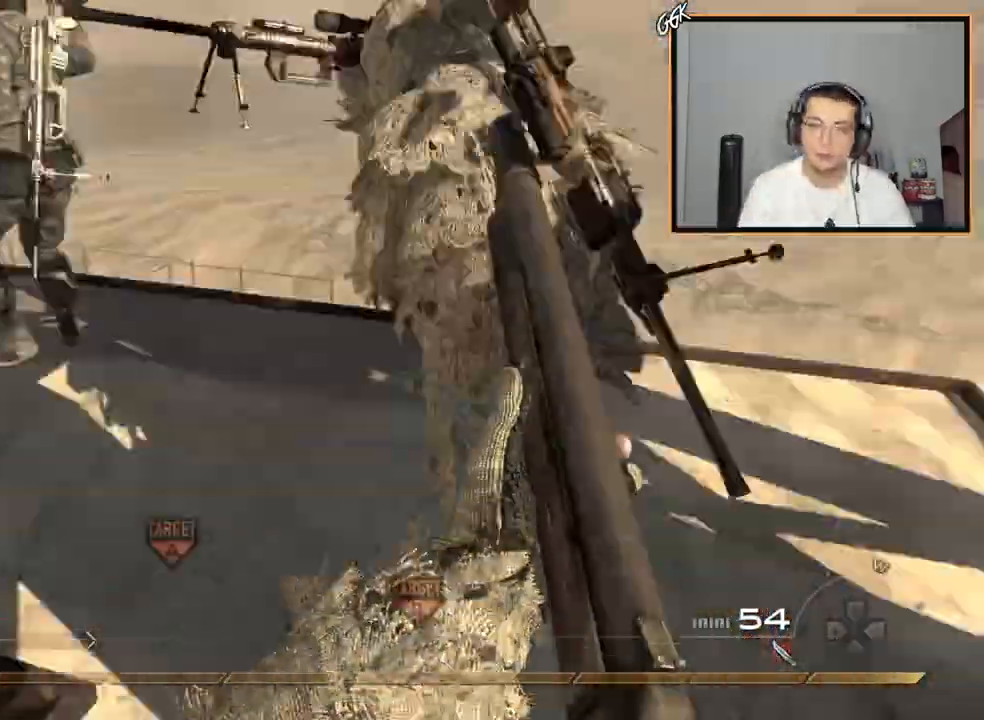
{"buttons": [], "left_stick": "up", "right_stick": "center", "events": [[16, "left_stick", "up-right"], [66, "right_stick", "center"], [150, "TRIANGLE", "down"], [200, "TRIANGLE", "up"], [233, "TRIANGLE", "down"], [333, "TRIANGLE", "up"], [450, "left_stick", "up"], [450, "right_stick", "up-left"], [500, "right_stick", "center"]]}